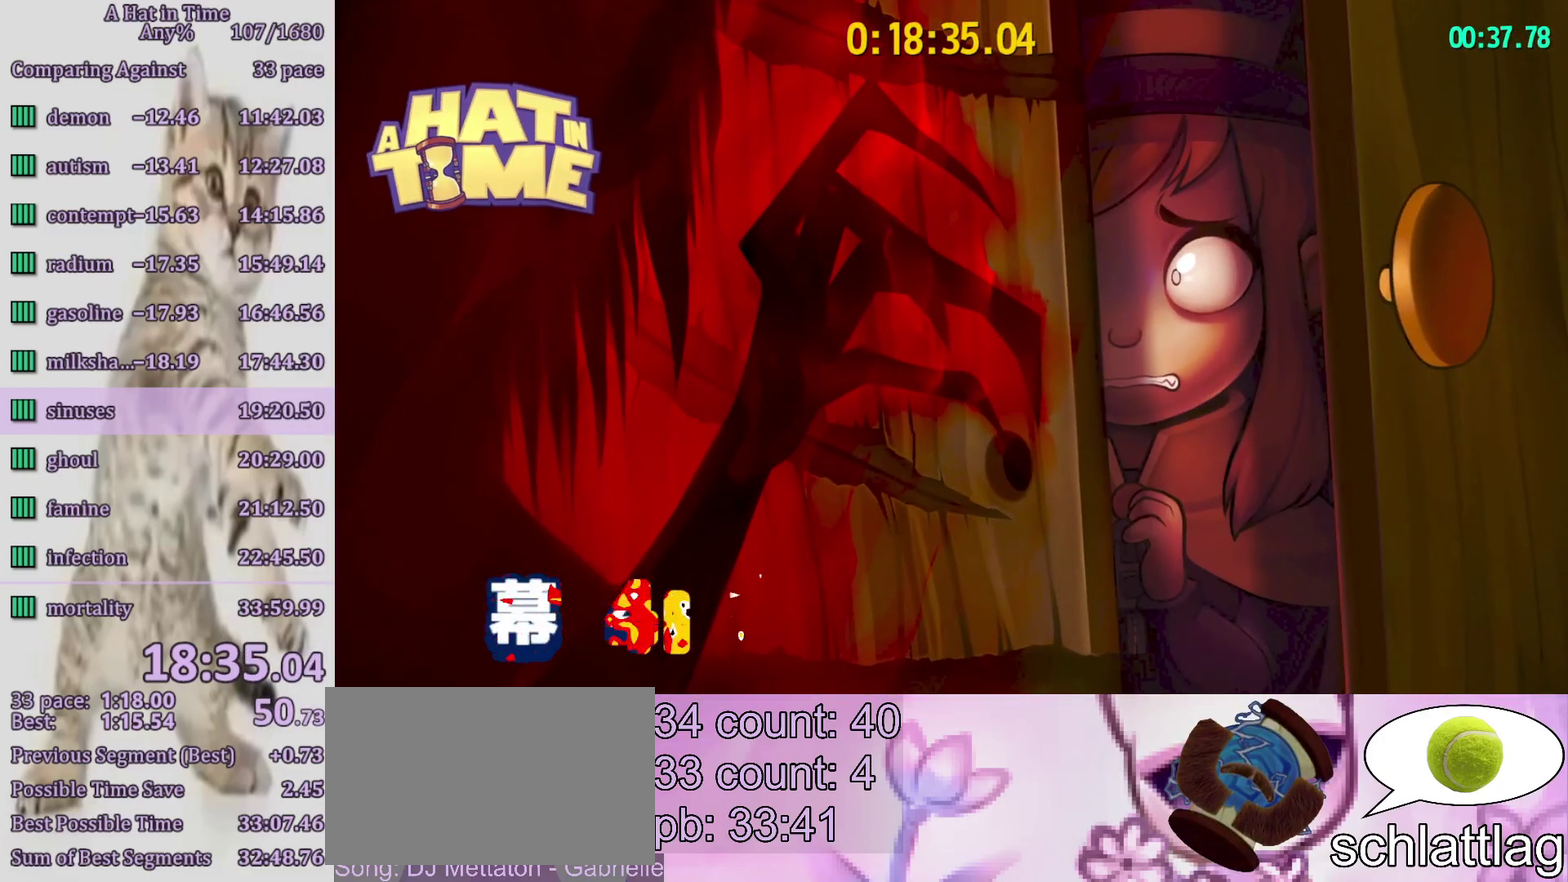
Gameplay with a controller (PlayStation layout); each line is a JSON object with the inputs held at the frame after it. "events" lists button and stick changes between this image and that frame as [ms after this image, input, new state], when the widget could be followed in between. Not read: L3 R3.
{"buttons": ["CIRCLE"], "left_stick": "center", "right_stick": "center", "events": [[450, "CIRCLE", "down"]]}
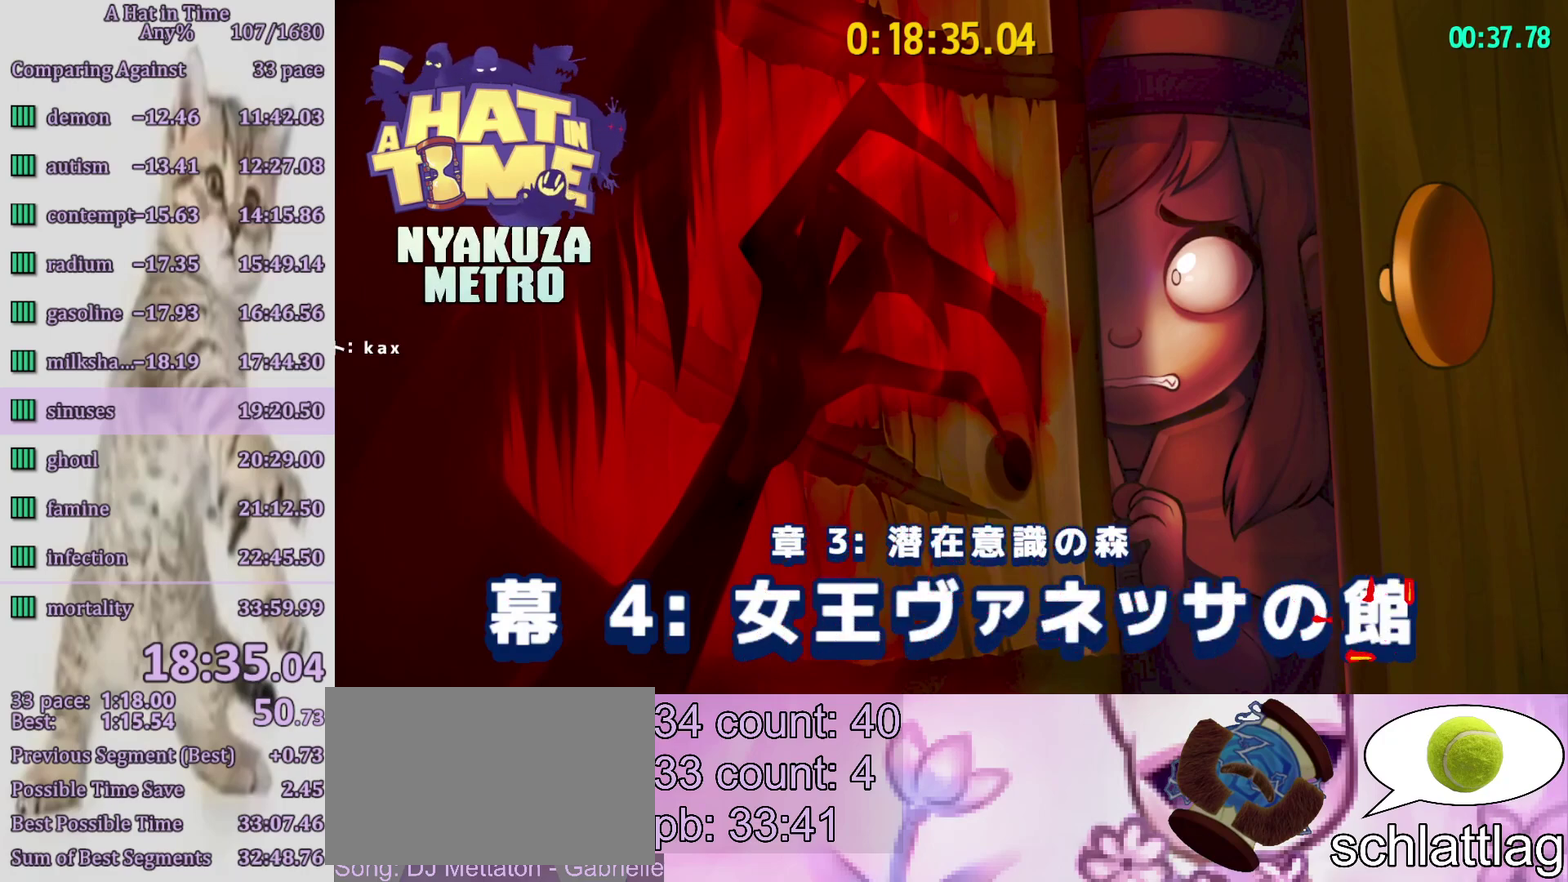
{"buttons": [], "left_stick": "center", "right_stick": "center", "events": [[83, "CIRCLE", "up"]]}
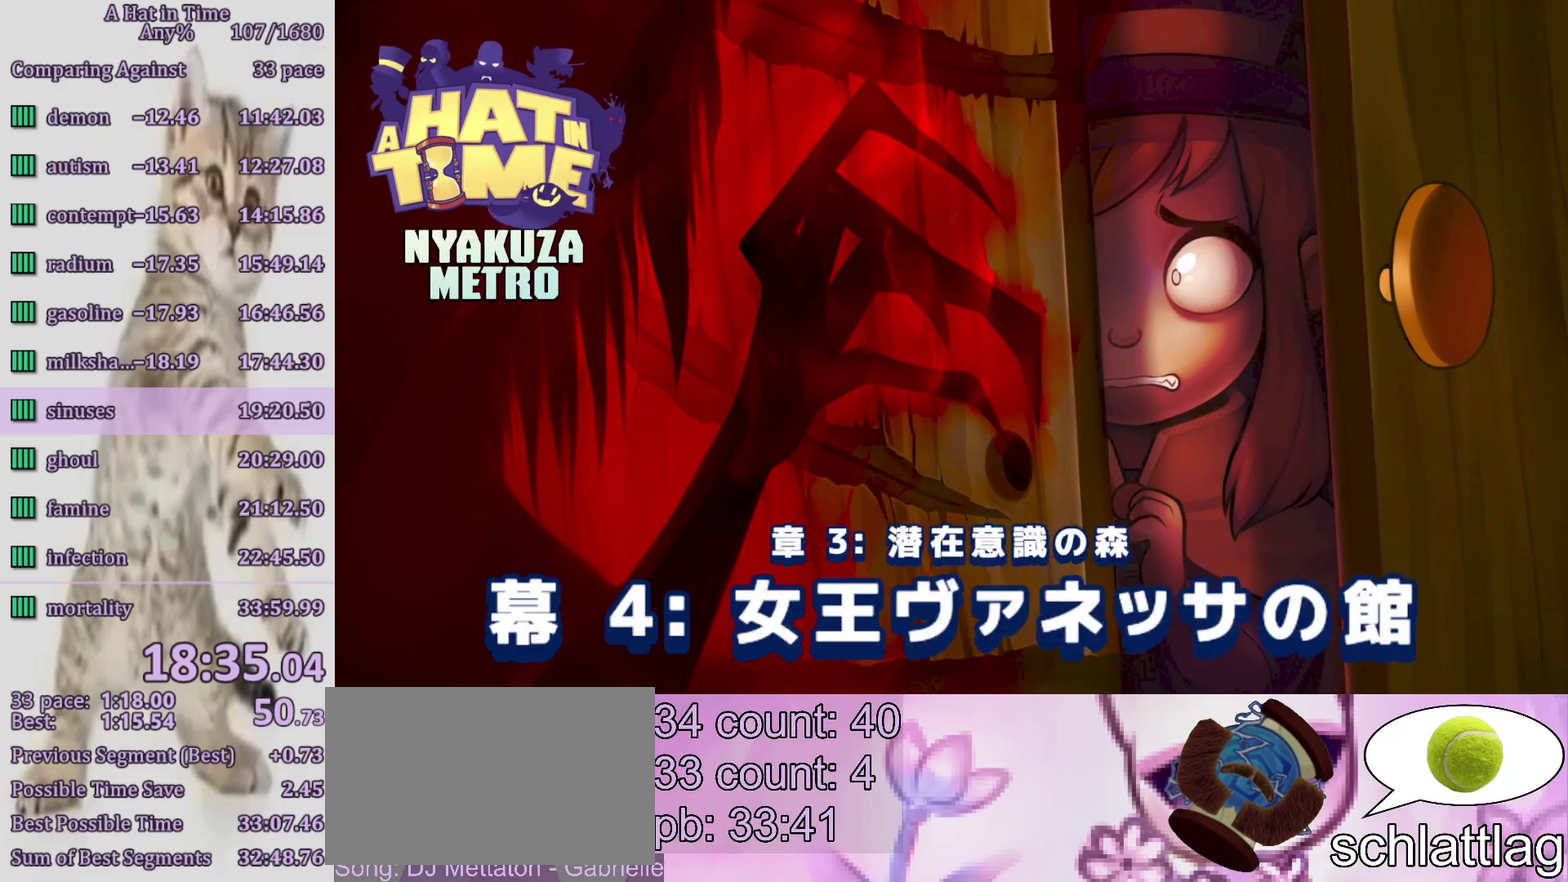
{"buttons": [], "left_stick": "down-right", "right_stick": "center", "events": [[150, "CIRCLE", "down"], [250, "CIRCLE", "up"], [317, "left_stick", "down-right"]]}
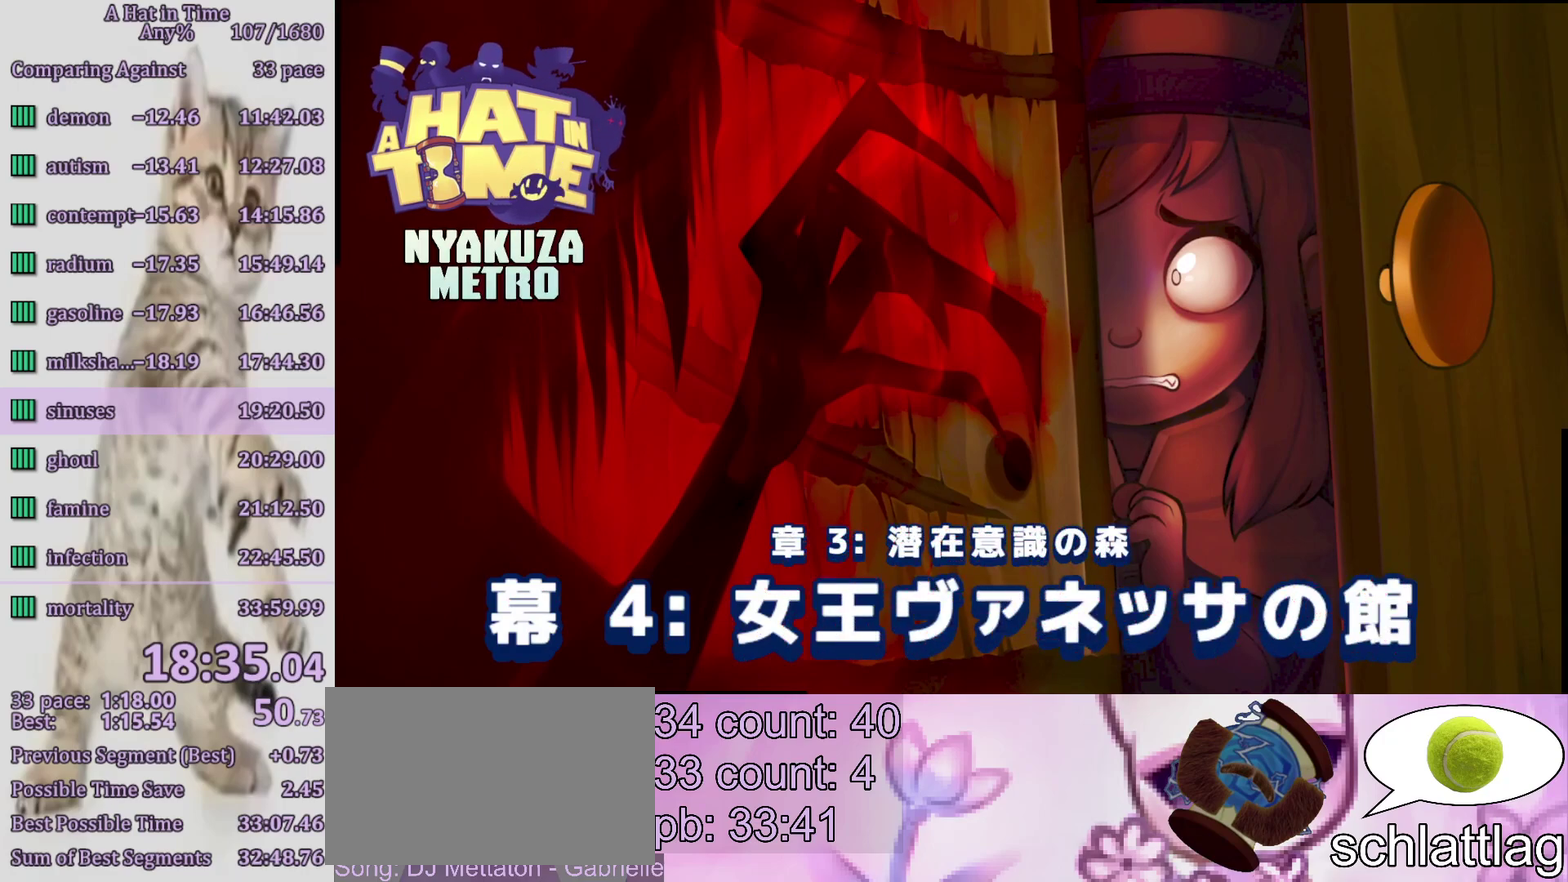
{"buttons": [], "left_stick": "center", "right_stick": "center", "events": [[133, "left_stick", "right"], [450, "left_stick", "center"]]}
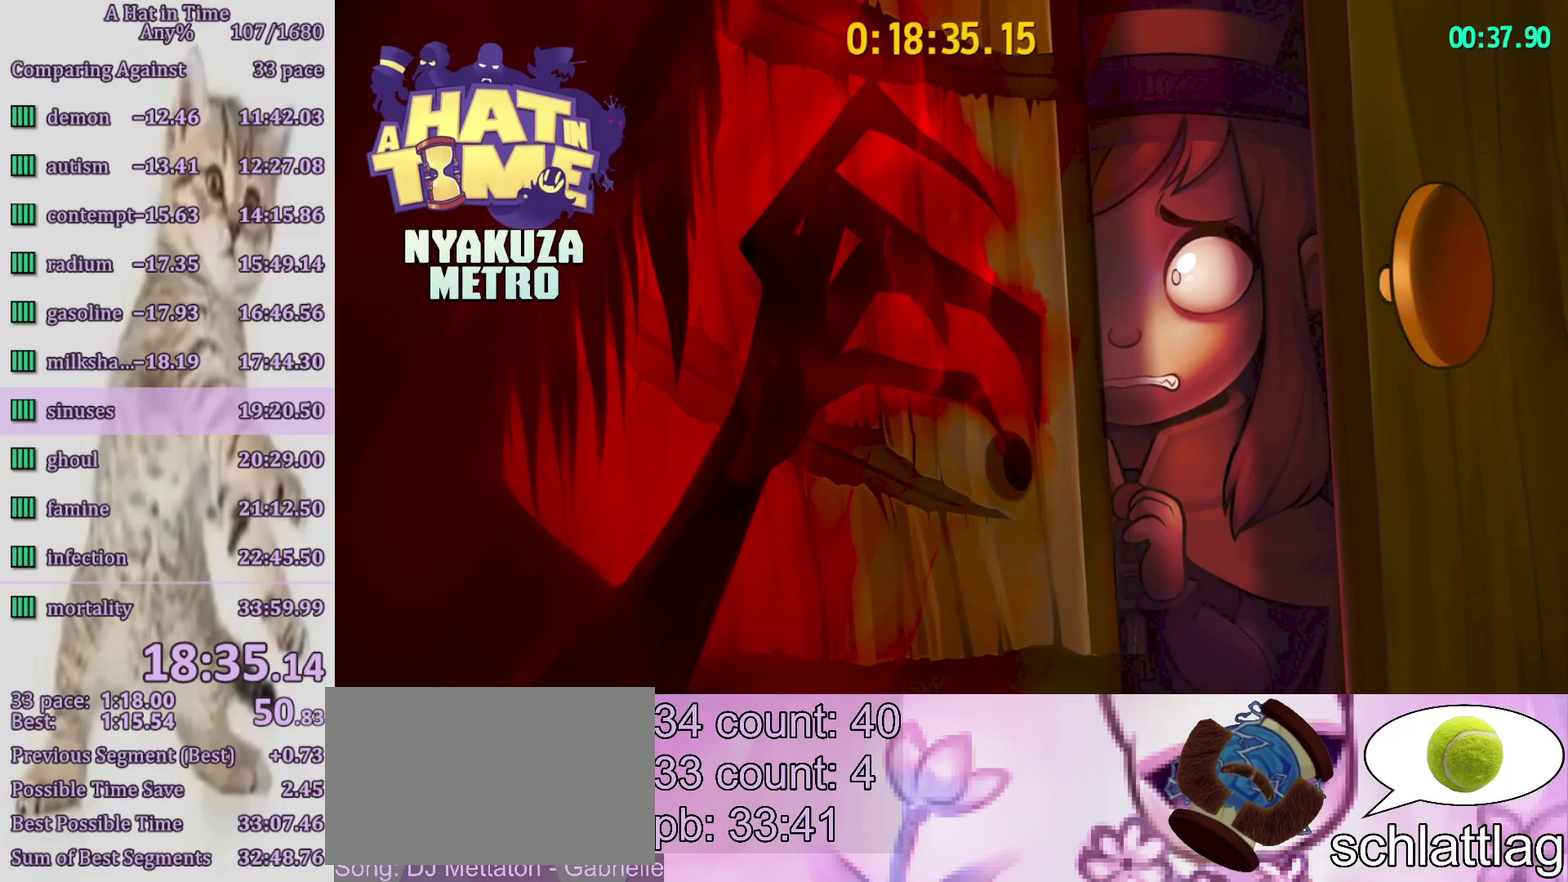
{"buttons": [], "left_stick": "right", "right_stick": "center", "events": [[317, "left_stick", "right"]]}
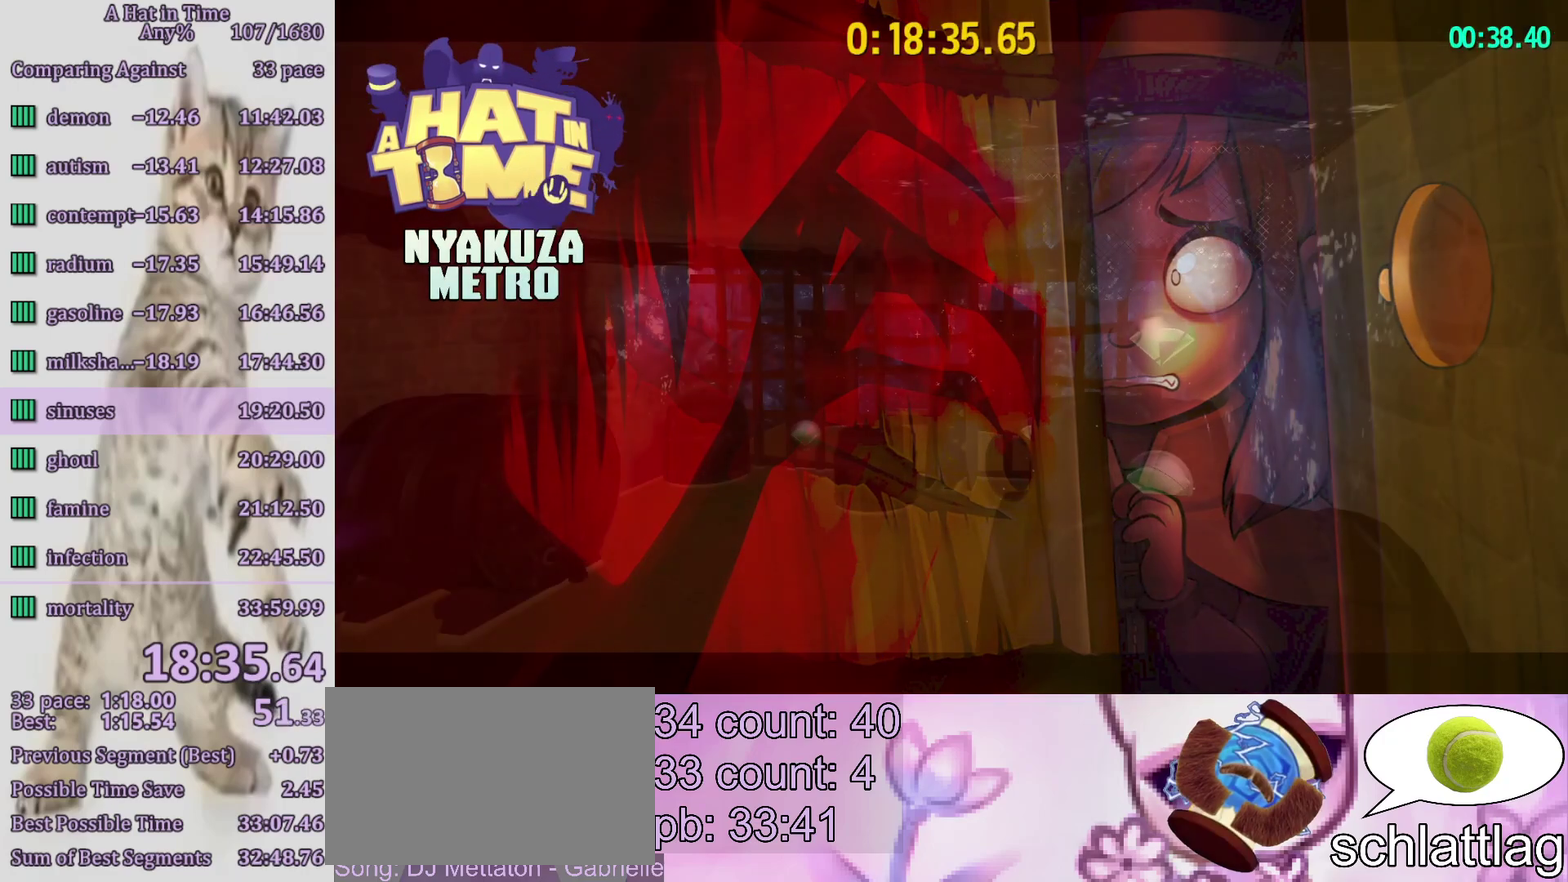
{"buttons": [], "left_stick": "right", "right_stick": "center", "events": []}
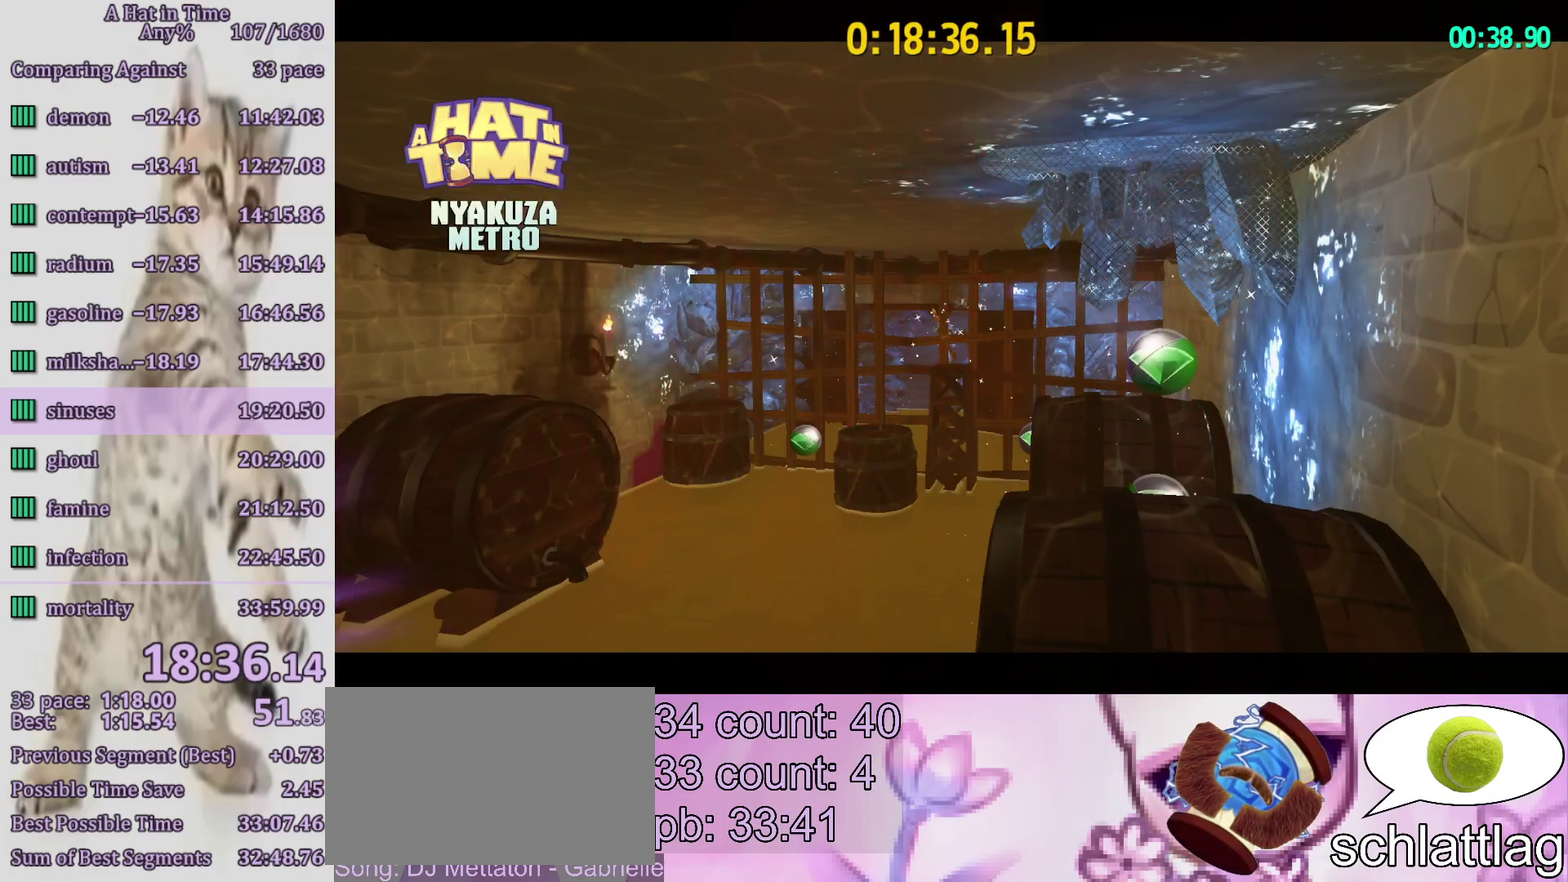
{"buttons": [], "left_stick": "right", "right_stick": "center", "events": []}
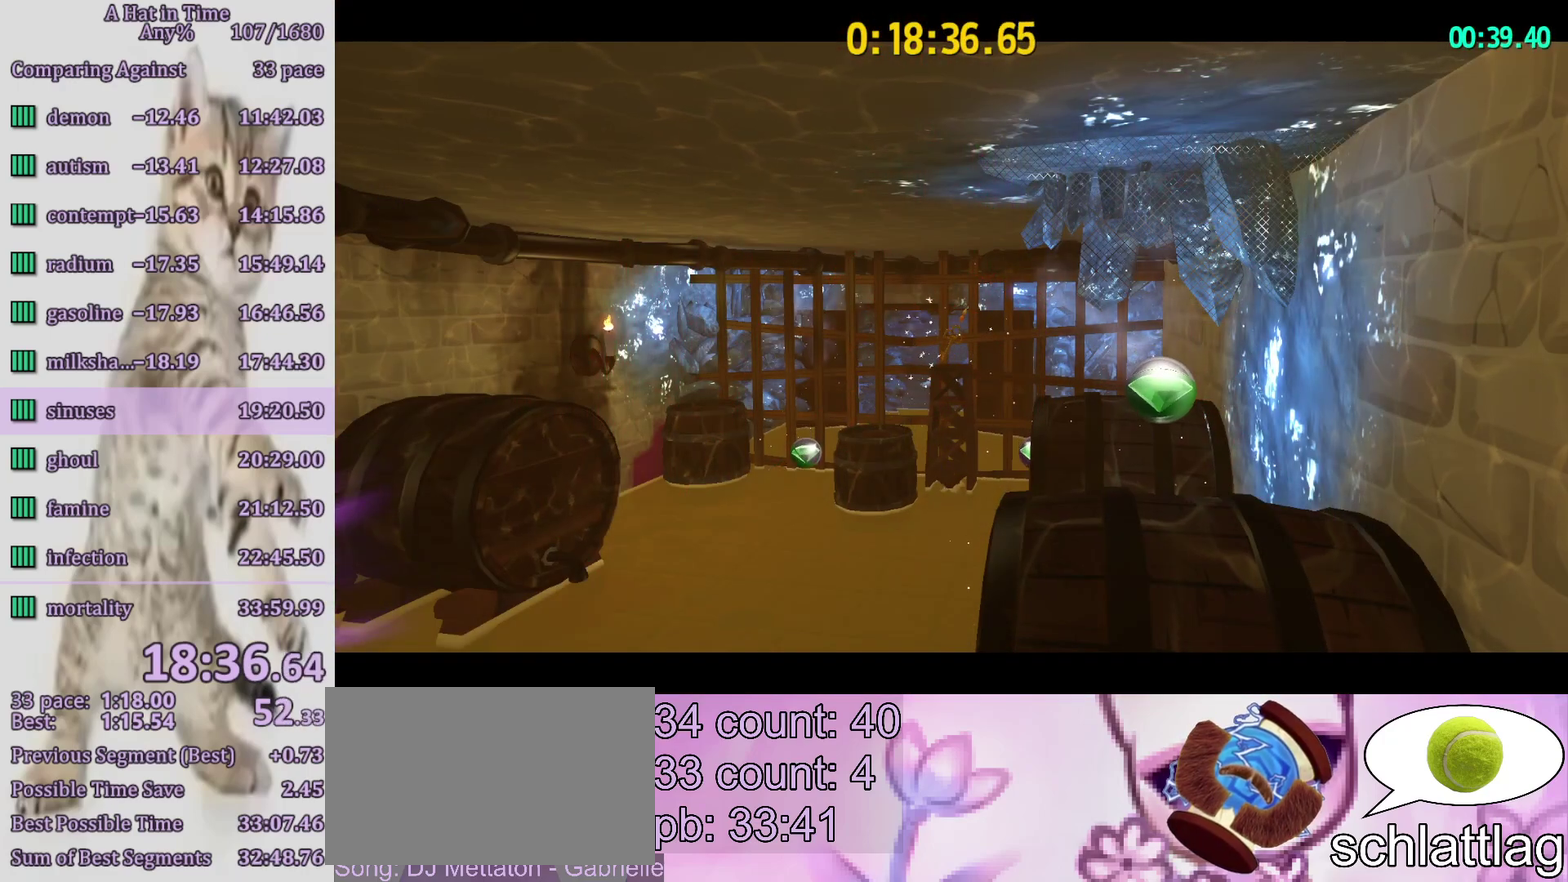
{"buttons": [], "left_stick": "right", "right_stick": "center", "events": []}
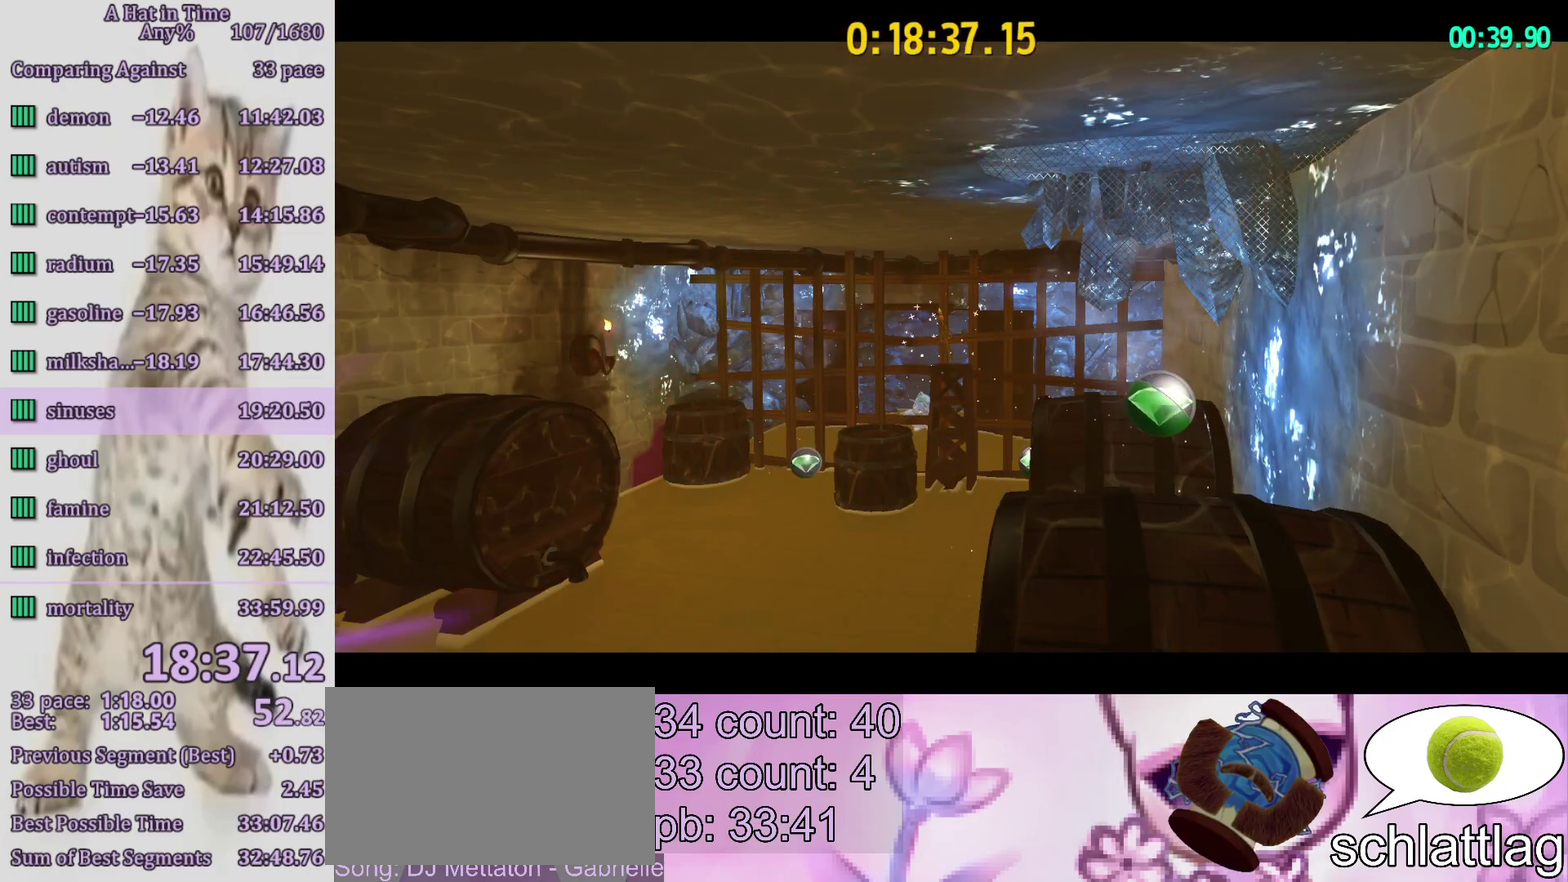
{"buttons": [], "left_stick": "right", "right_stick": "center", "events": []}
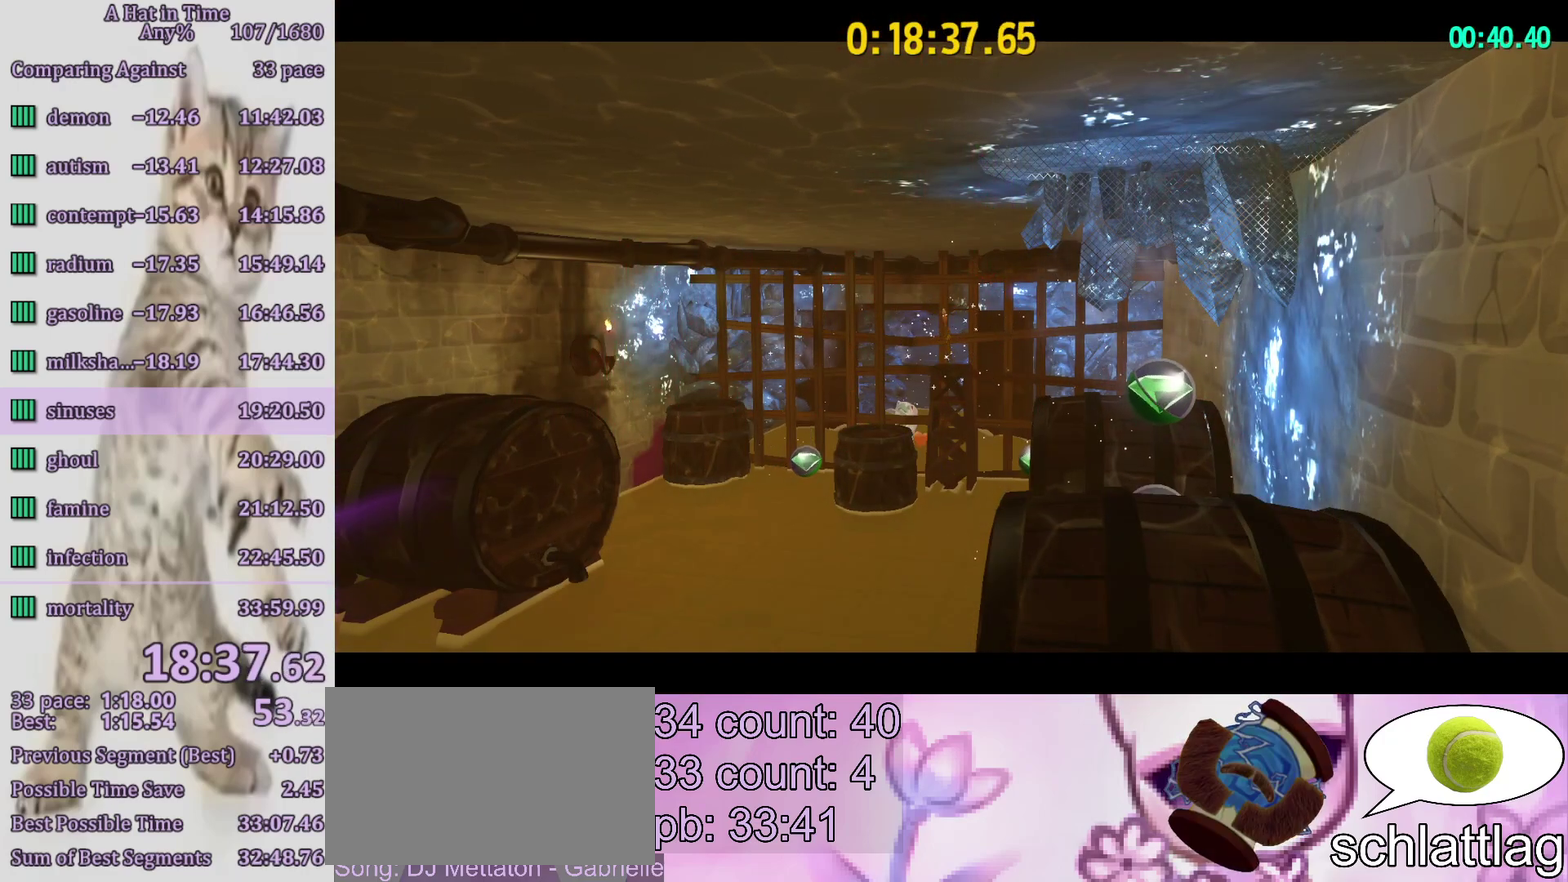
{"buttons": ["CROSS"], "left_stick": "right", "right_stick": "center", "events": [[417, "CROSS", "down"]]}
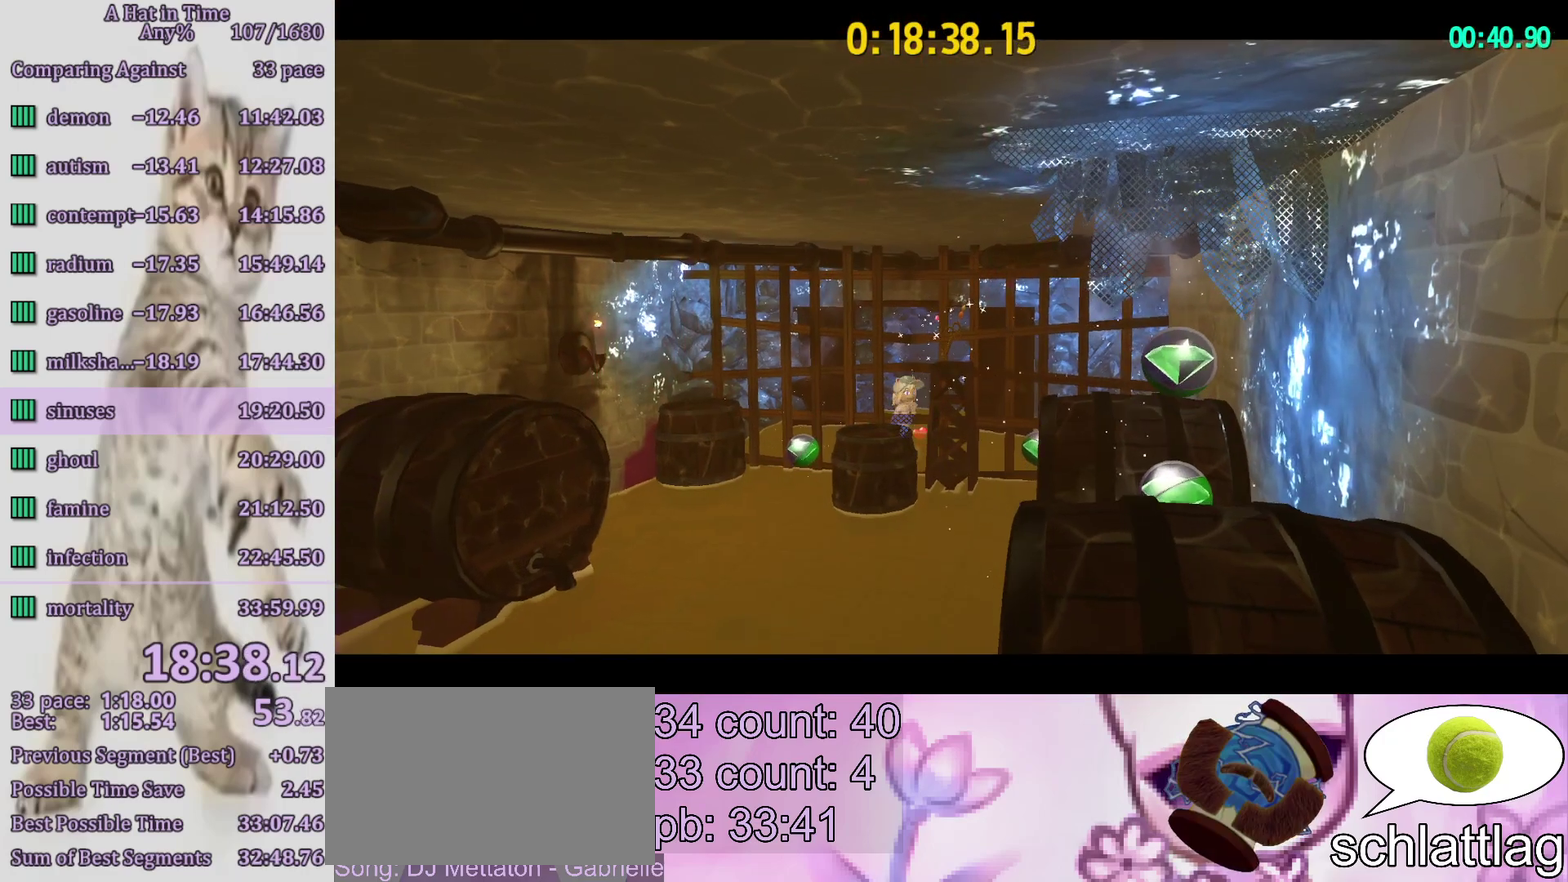
{"buttons": [], "left_stick": "right", "right_stick": "center", "events": [[50, "CROSS", "up"], [117, "TOUCHPAD", "down"], [217, "TOUCHPAD", "up"]]}
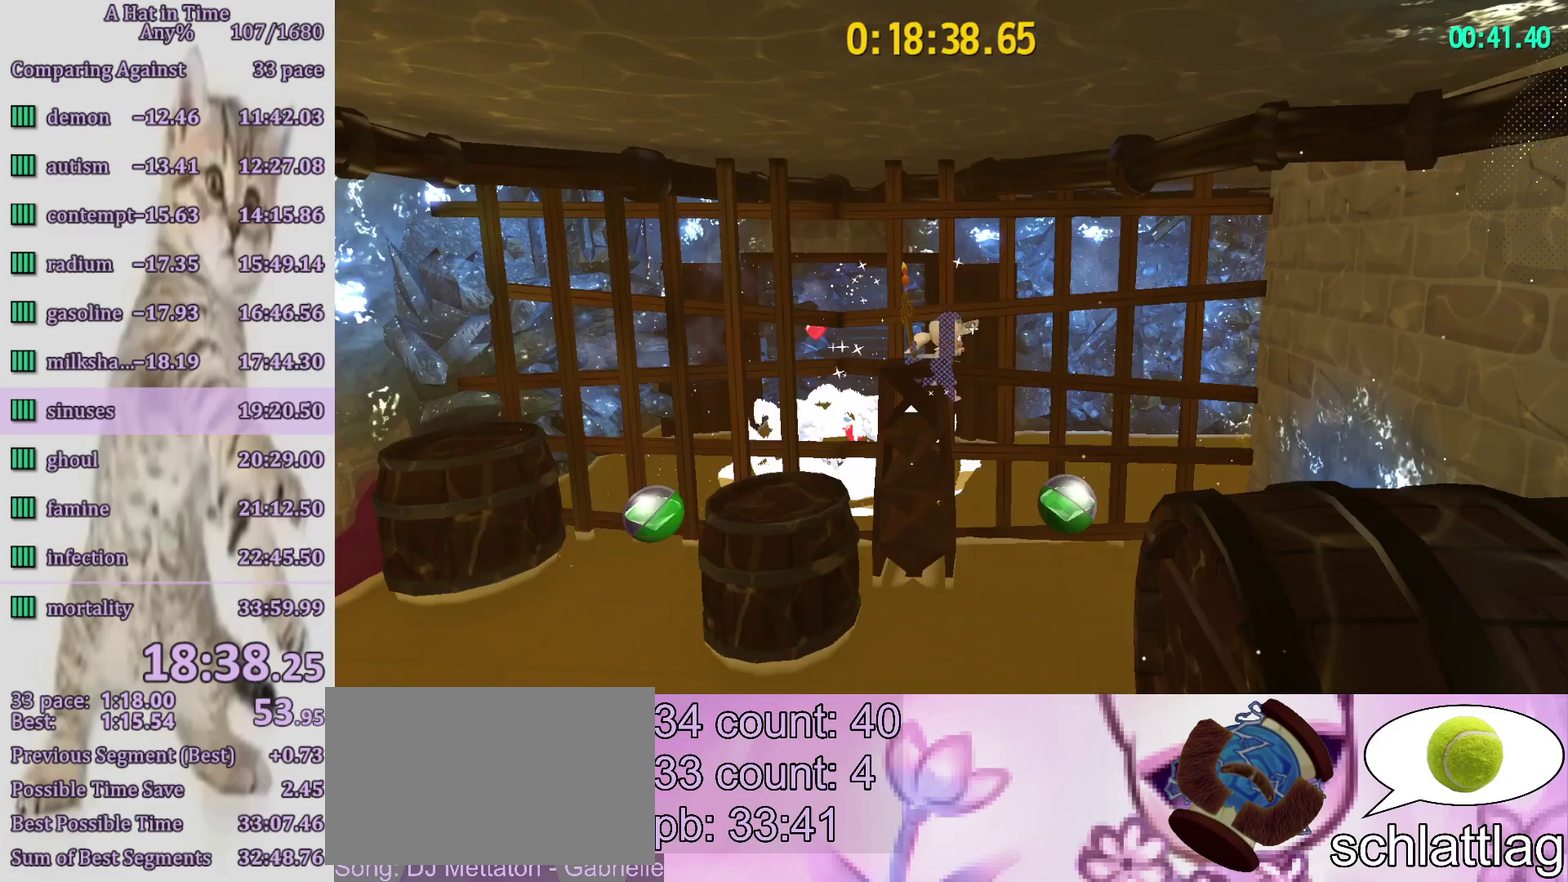
{"buttons": [], "left_stick": "down", "right_stick": "center", "events": [[83, "CROSS", "down"], [83, "left_stick", "down-right"], [217, "CROSS", "up"], [417, "left_stick", "down"]]}
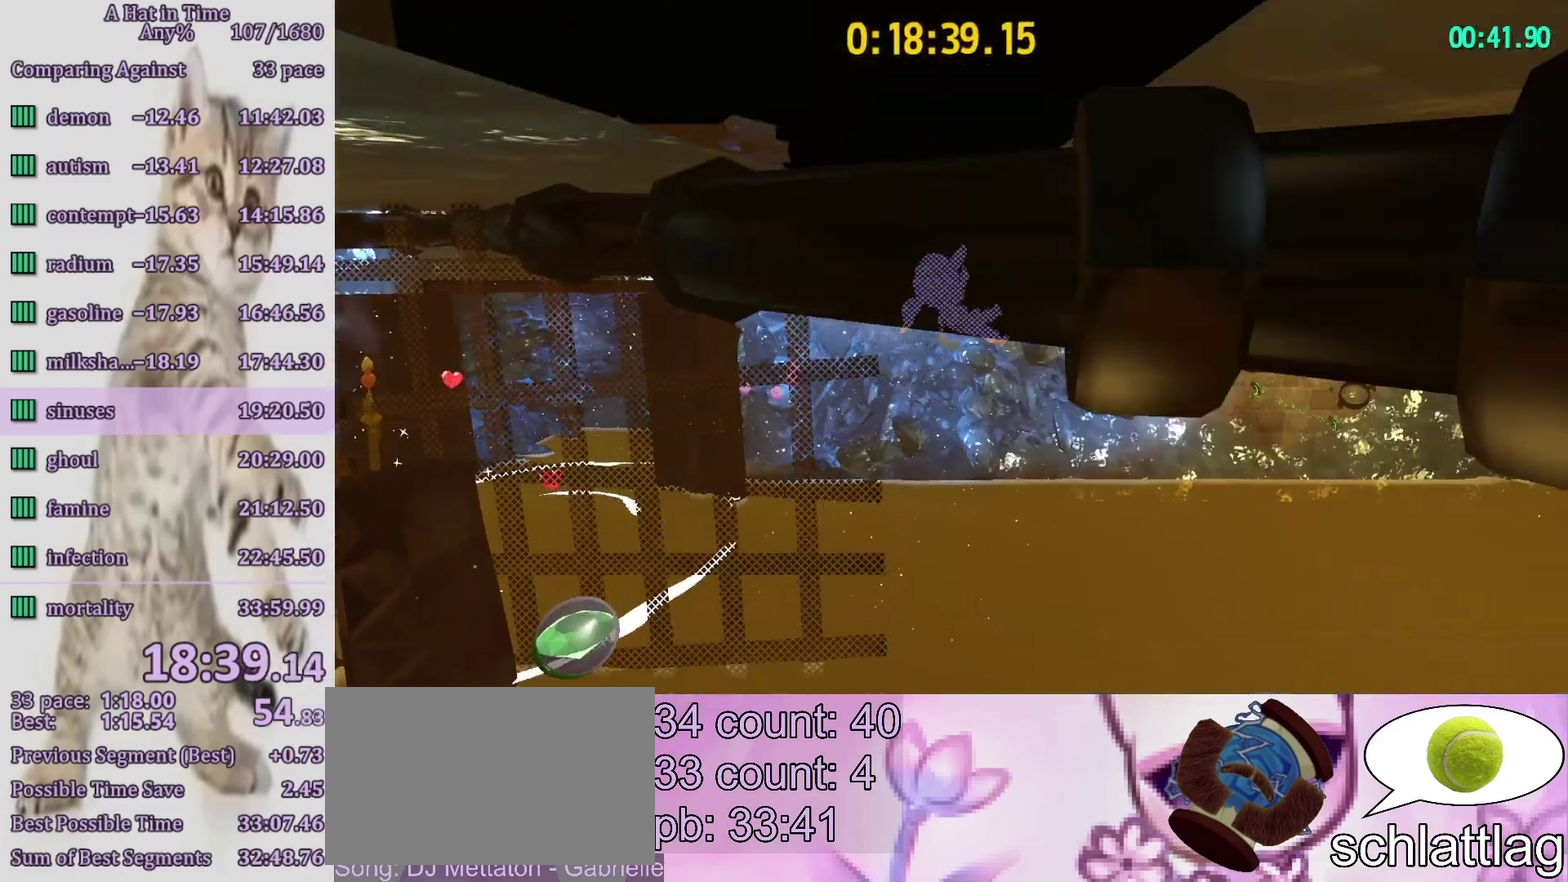
{"buttons": [], "left_stick": "down", "right_stick": "center", "events": []}
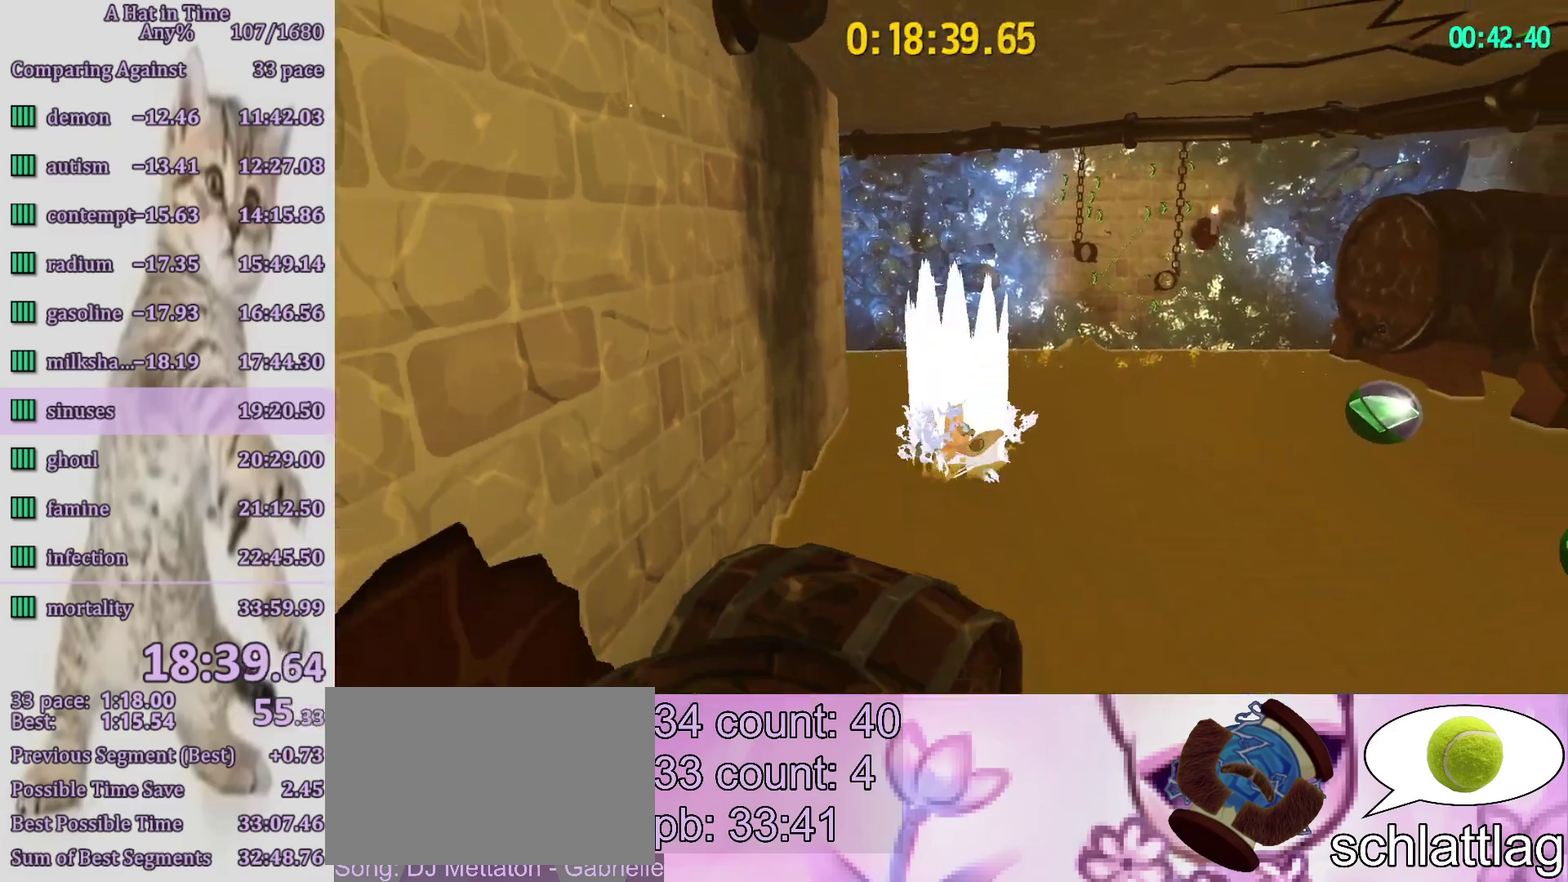
{"buttons": ["CROSS"], "left_stick": "down", "right_stick": "center", "events": [[250, "CROSS", "down"], [417, "CROSS", "up"], [483, "CROSS", "down"]]}
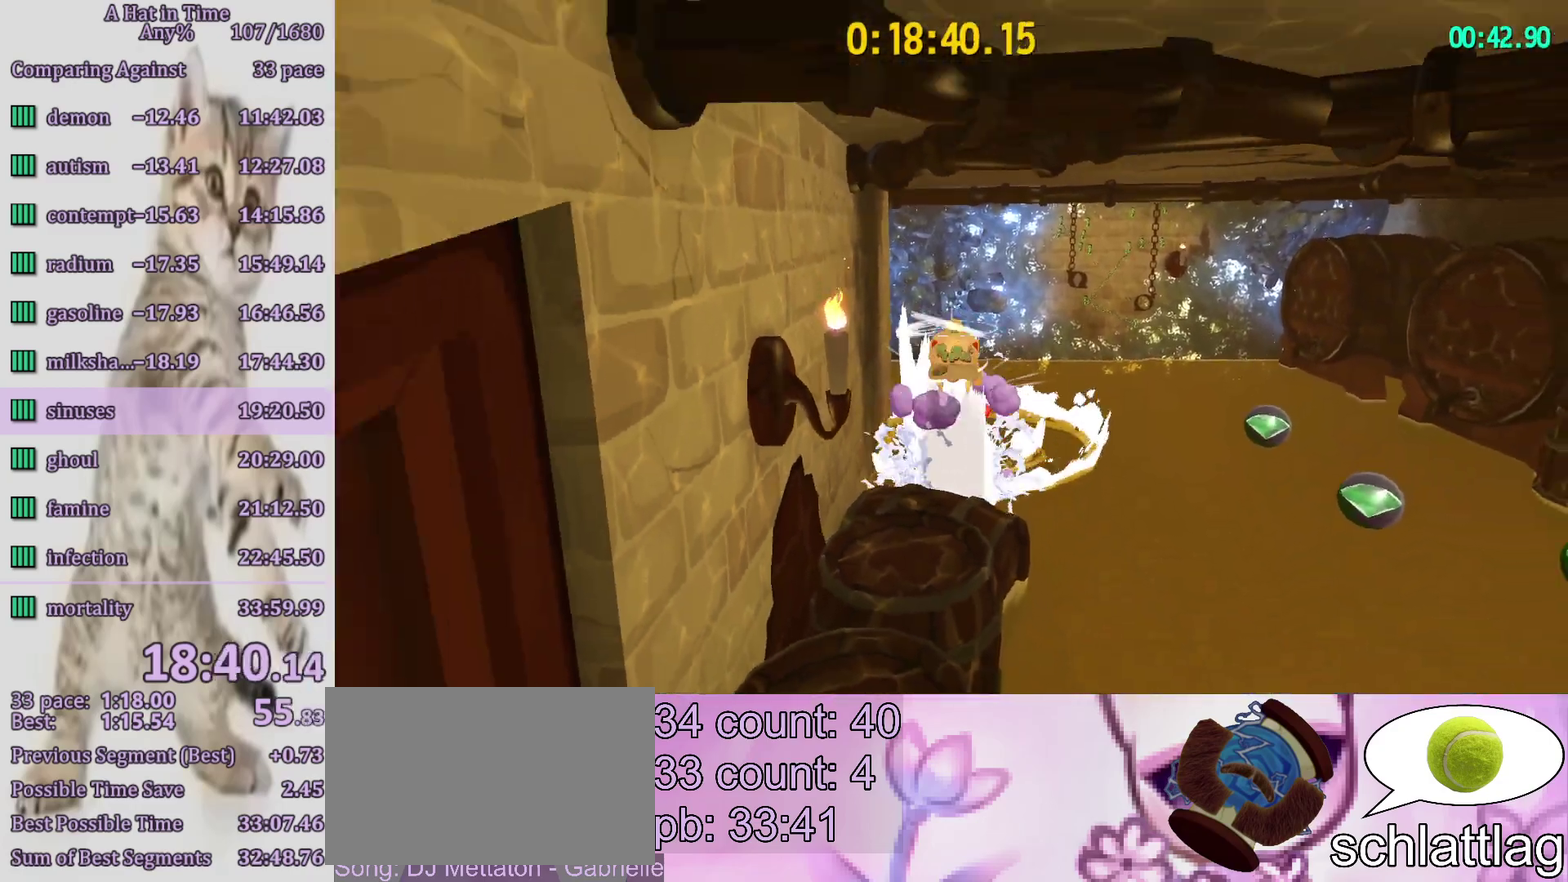
{"buttons": [], "left_stick": "down", "right_stick": "center", "events": [[117, "CROSS", "up"]]}
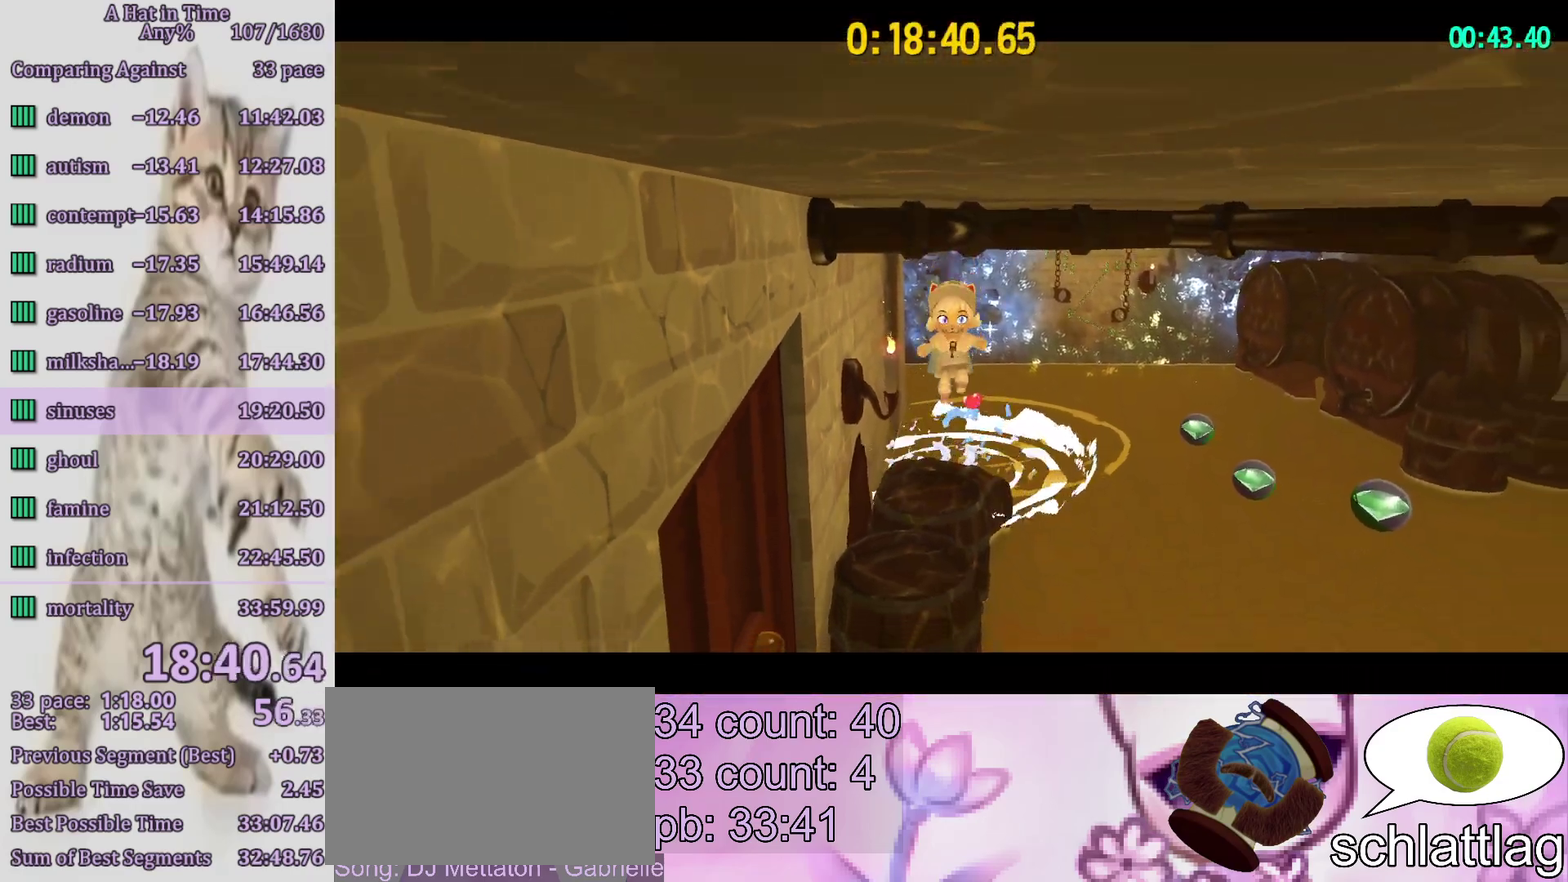
{"buttons": ["TRIANGLE"], "left_stick": "down", "right_stick": "center", "events": [[150, "TRIANGLE", "down"]]}
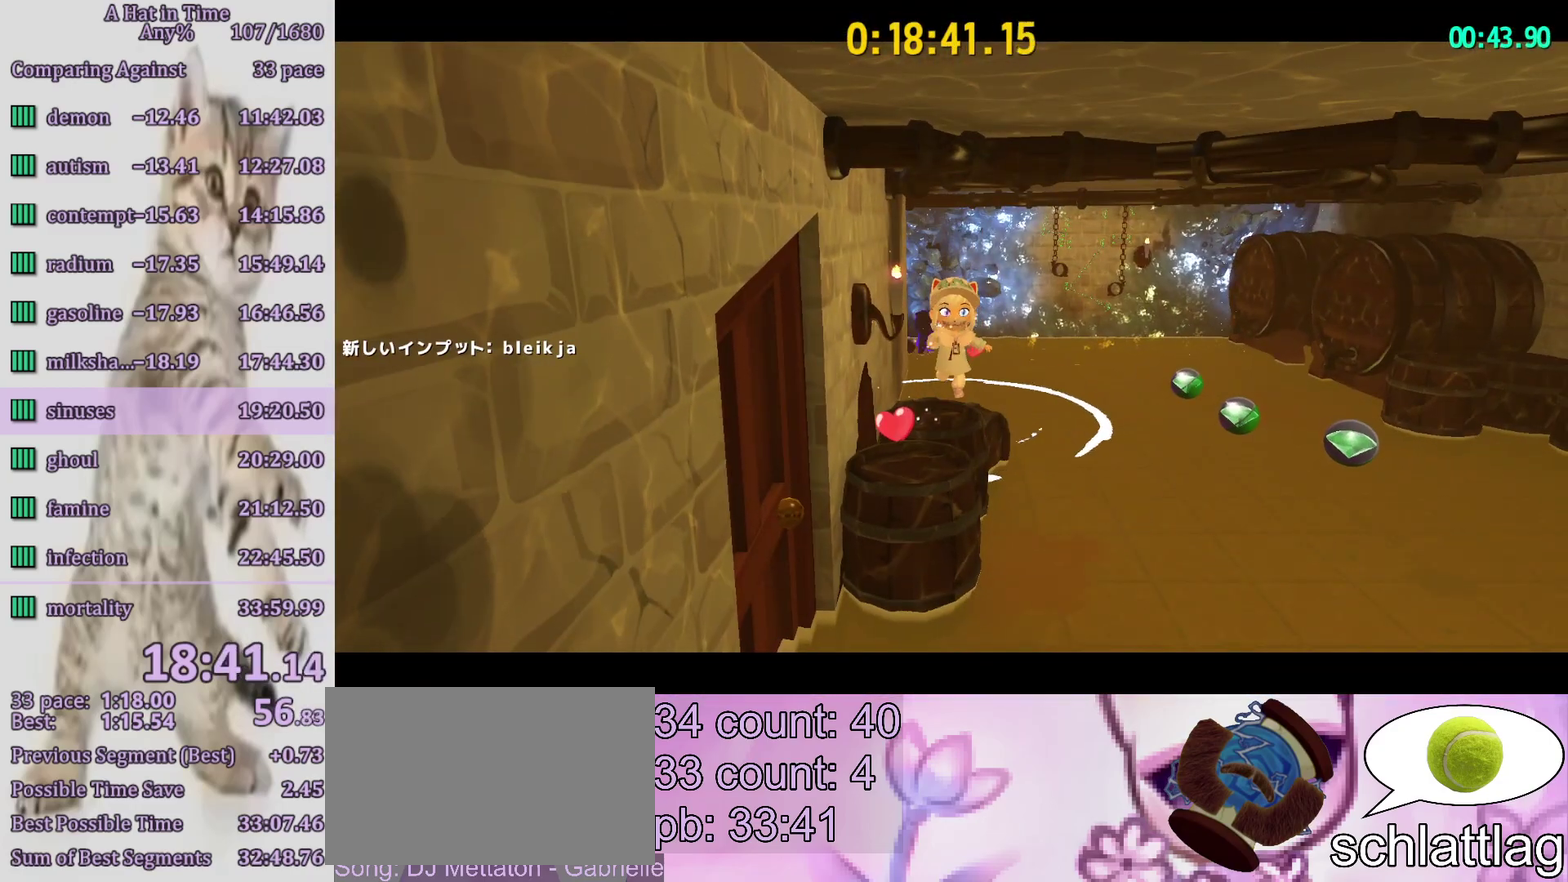
{"buttons": [], "left_stick": "down", "right_stick": "center", "events": [[483, "TRIANGLE", "up"]]}
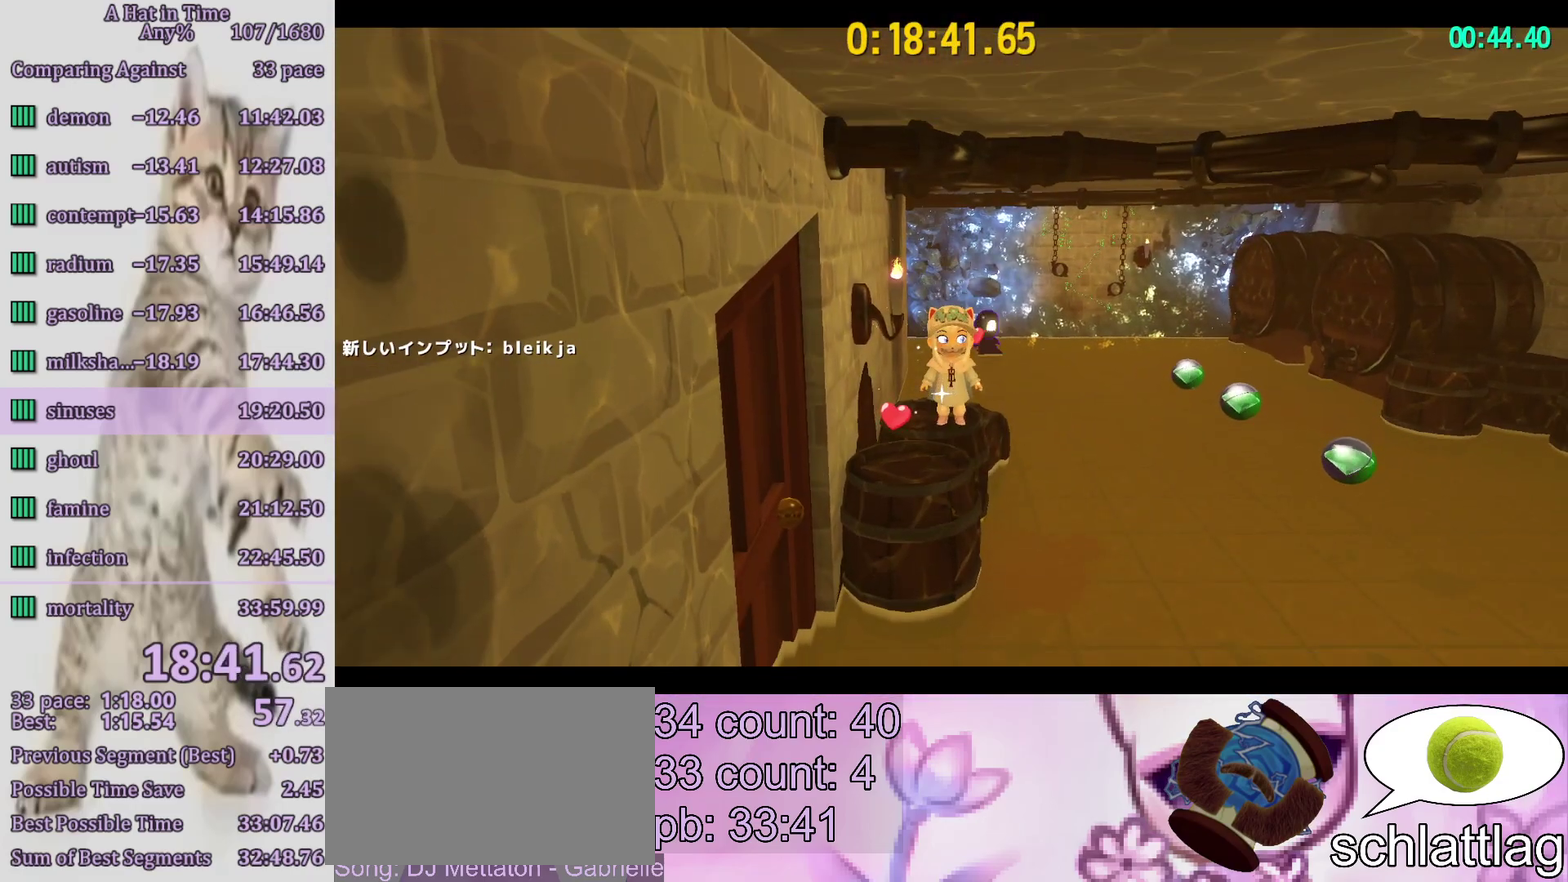
{"buttons": [], "left_stick": "down", "right_stick": "center", "events": [[83, "CROSS", "down"], [217, "CROSS", "up"]]}
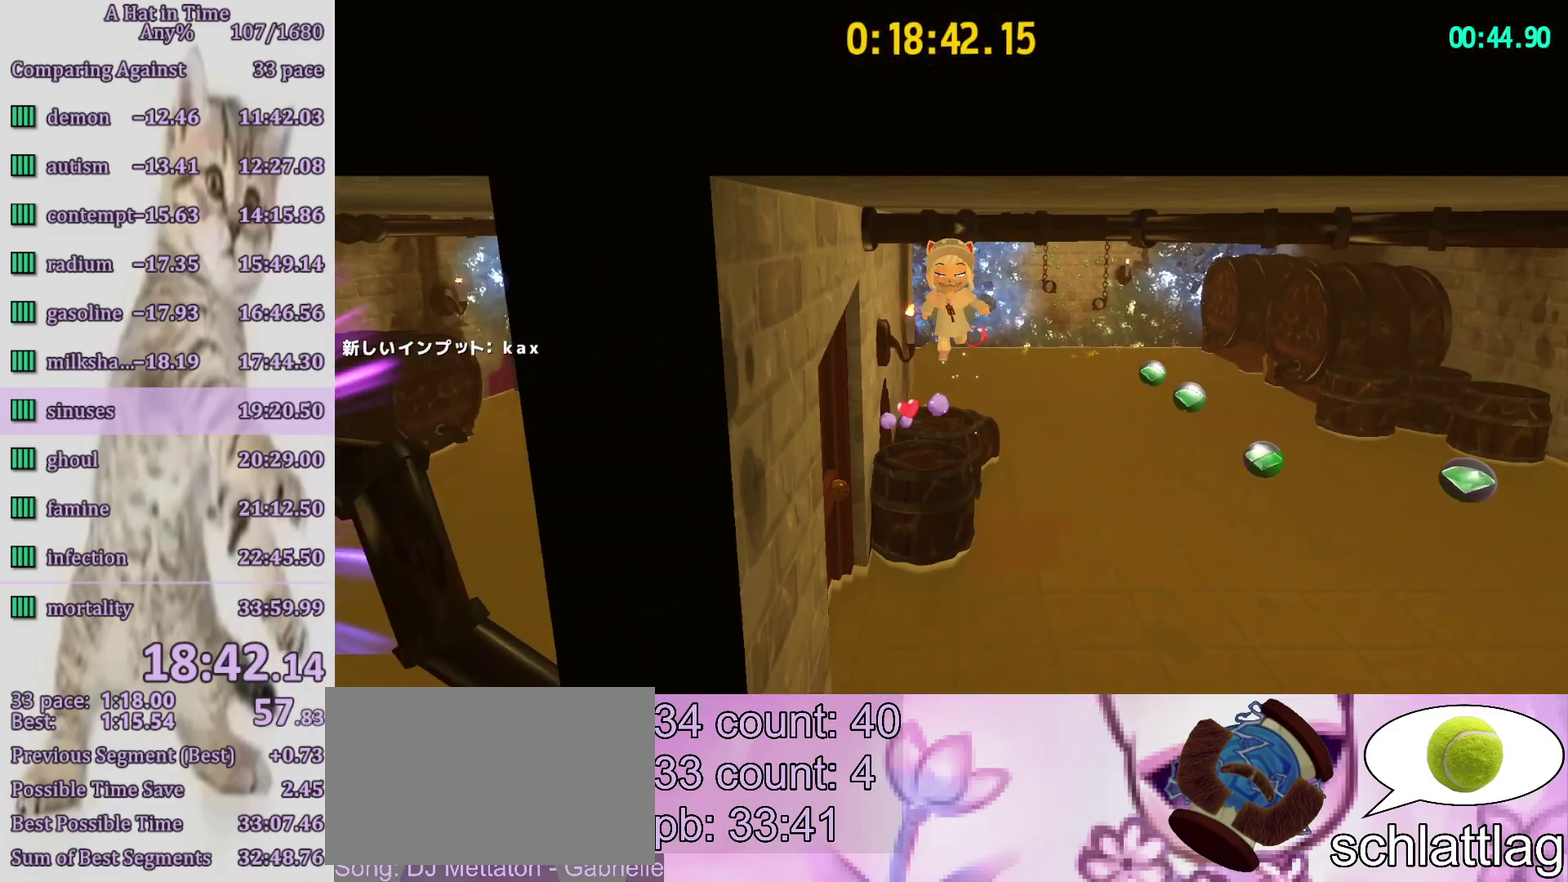
{"buttons": [], "left_stick": "left", "right_stick": "center", "events": [[17, "left_stick", "down-left"], [150, "left_stick", "left"]]}
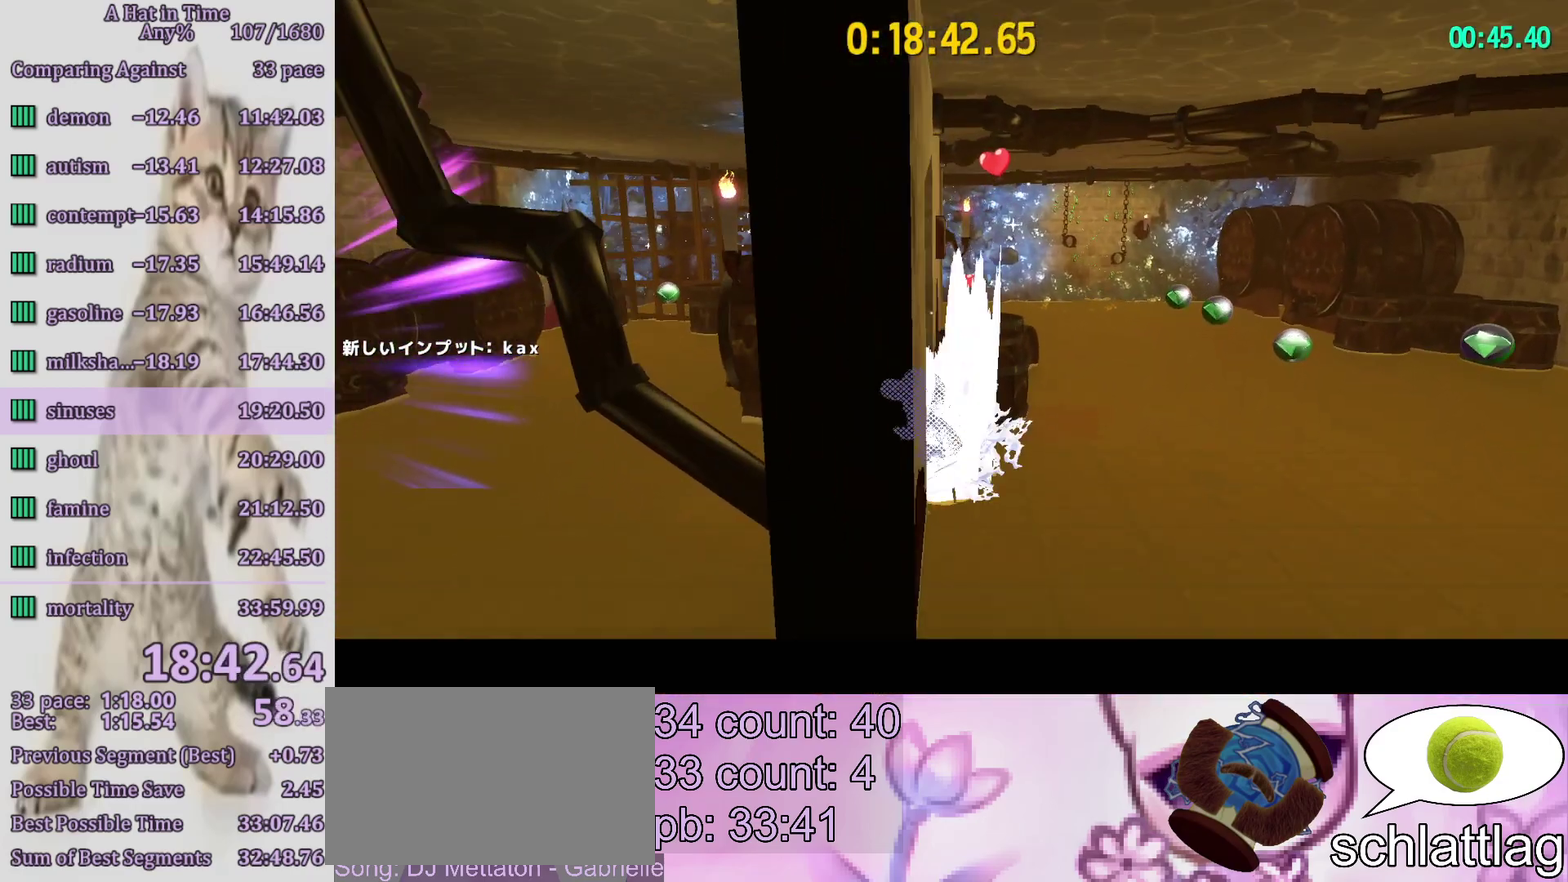
{"buttons": [], "left_stick": "left", "right_stick": "center", "events": [[150, "CIRCLE", "down"], [283, "CIRCLE", "up"]]}